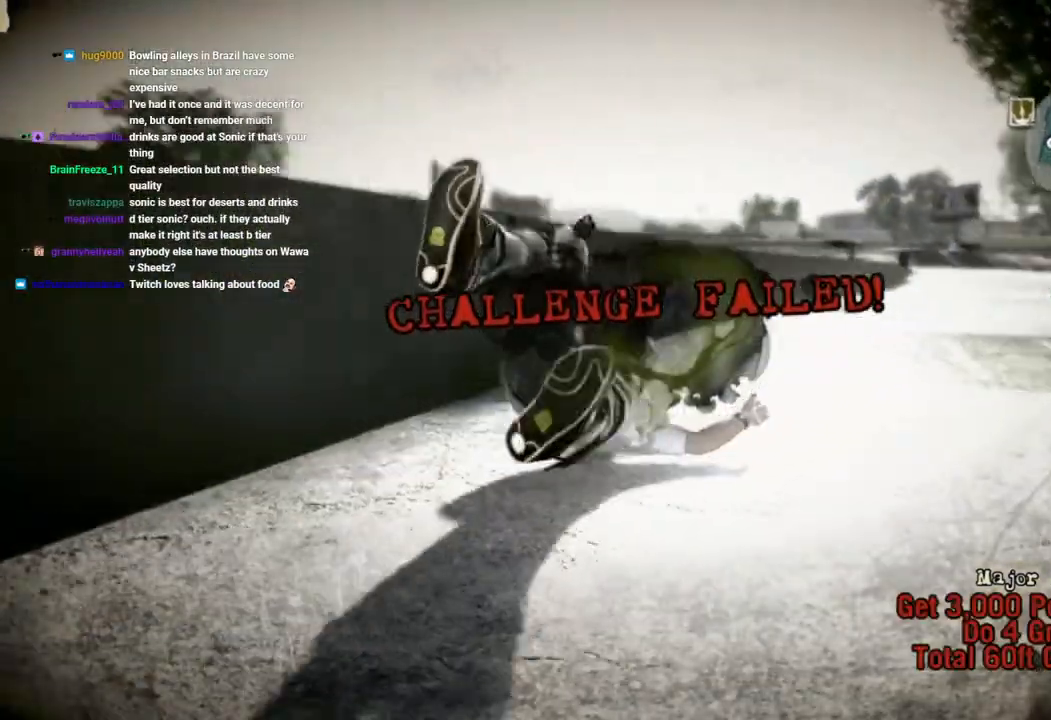
Gameplay with a controller (PlayStation layout); each line is a JSON object with the inputs held at the frame after it. "events" lists button and stick changes between this image and that frame as [ms after this image, input, new state], when the widget could be followed in between.
{"buttons": [], "left_stick": "center", "right_stick": "center", "events": [[100, "SQUARE", "down"], [317, "SQUARE", "up"]]}
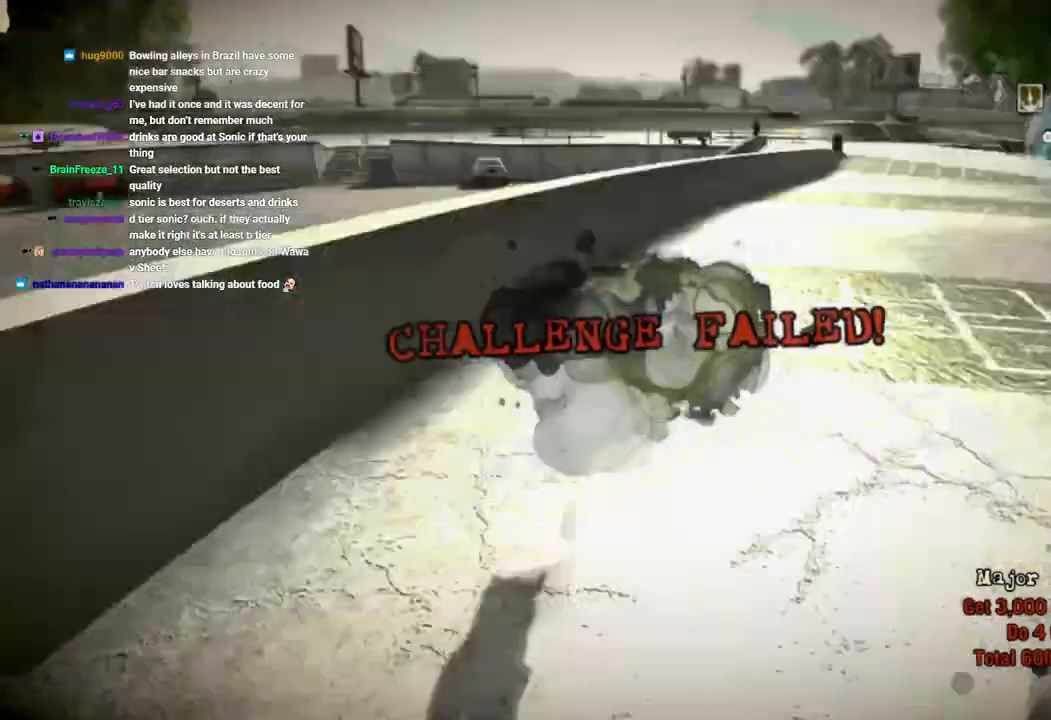
{"buttons": ["CROSS"], "left_stick": "center", "right_stick": "center", "events": [[117, "CROSS", "down"]]}
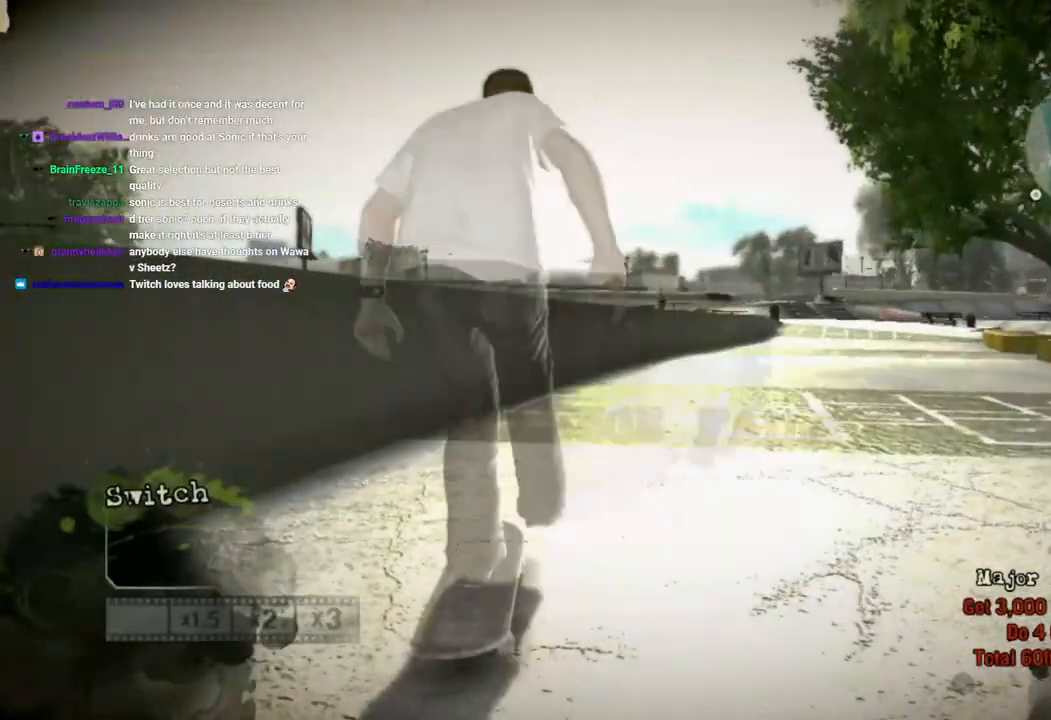
{"buttons": ["CROSS"], "left_stick": "center", "right_stick": "center", "events": [[117, "CROSS", "up"], [167, "CROSS", "down"], [283, "CROSS", "up"], [333, "CROSS", "down"]]}
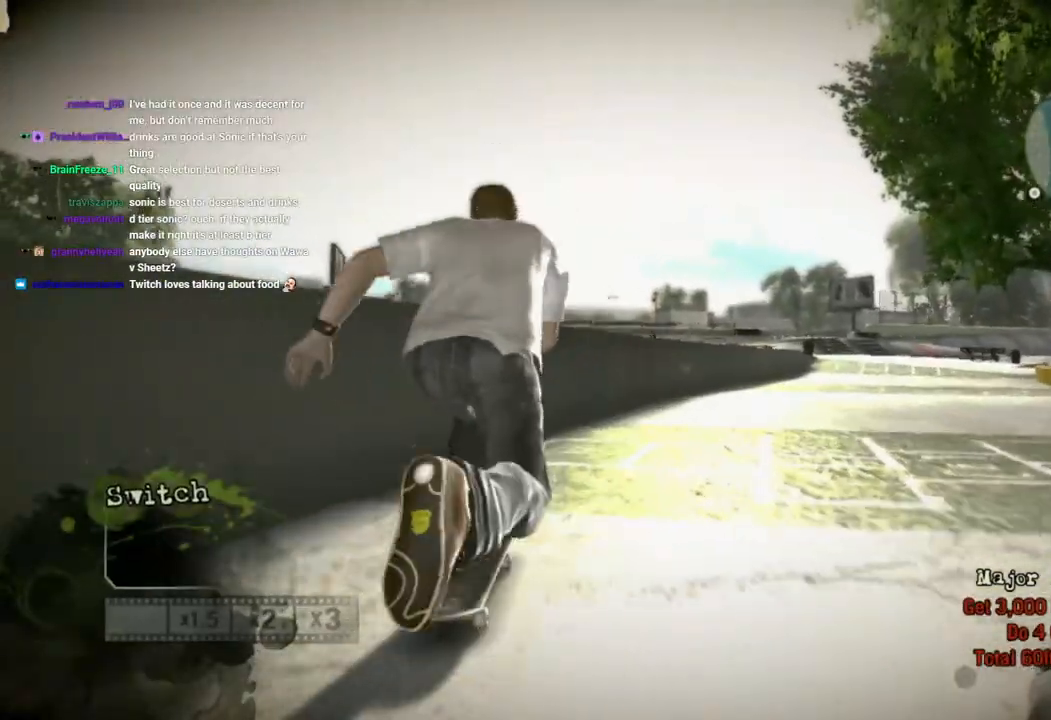
{"buttons": ["CROSS"], "left_stick": "center", "right_stick": "center", "events": [[150, "left_stick", "right"], [500, "left_stick", "center"]]}
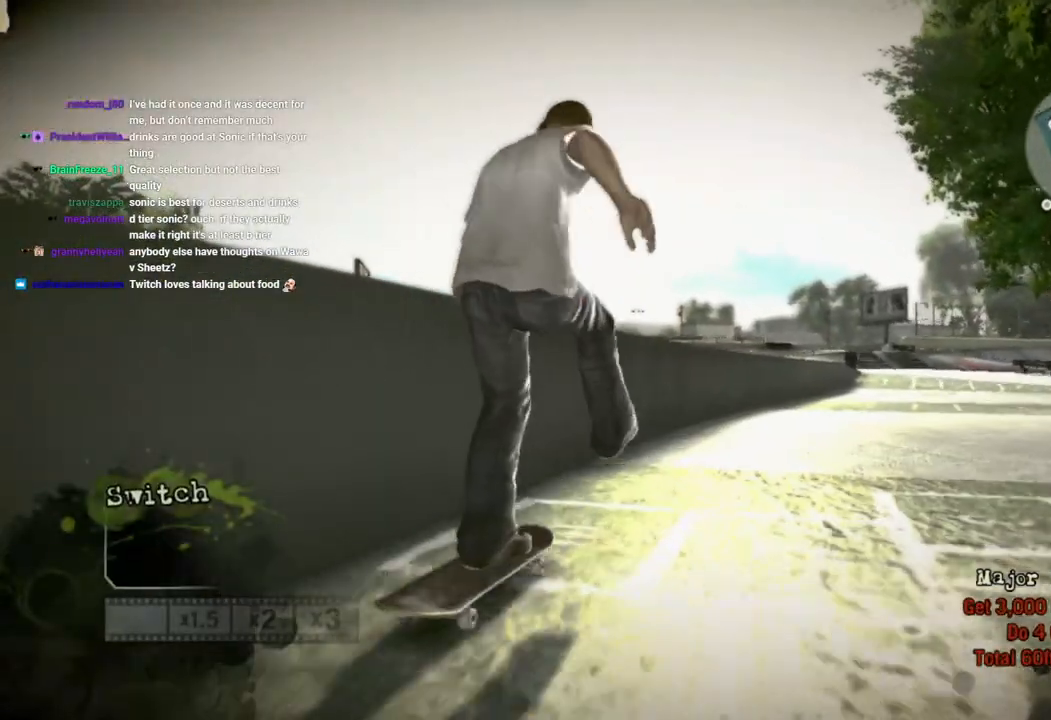
{"buttons": [], "left_stick": "center", "right_stick": "center", "events": [[267, "left_stick", "right"], [350, "CROSS", "up"], [450, "left_stick", "center"]]}
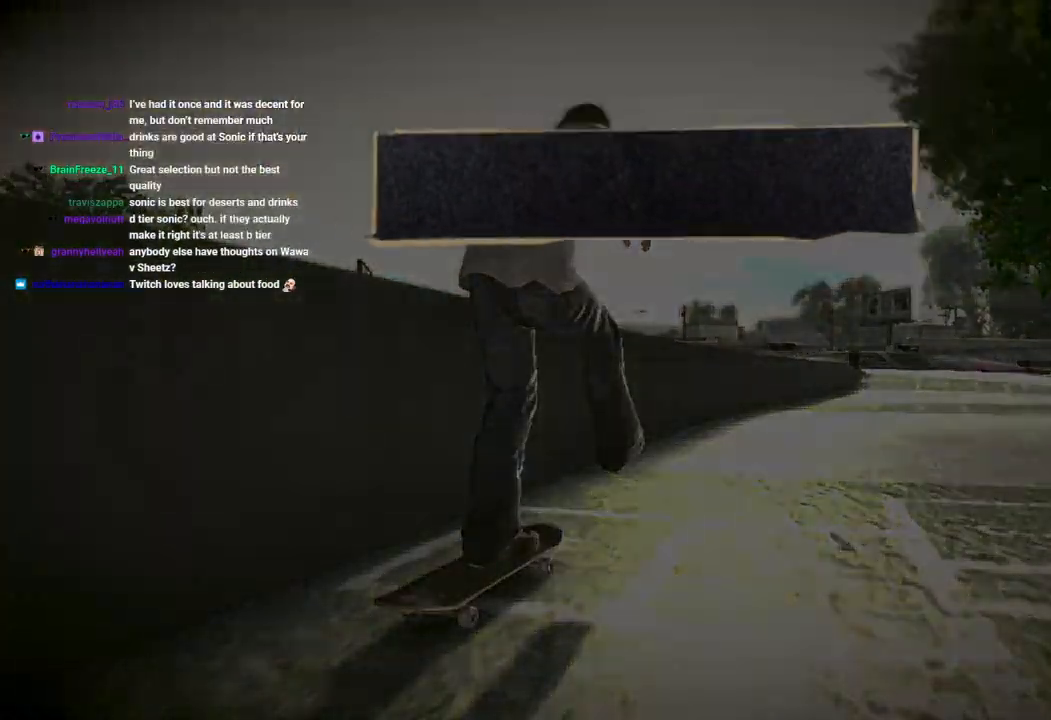
{"buttons": [], "left_stick": "center", "right_stick": "center", "events": []}
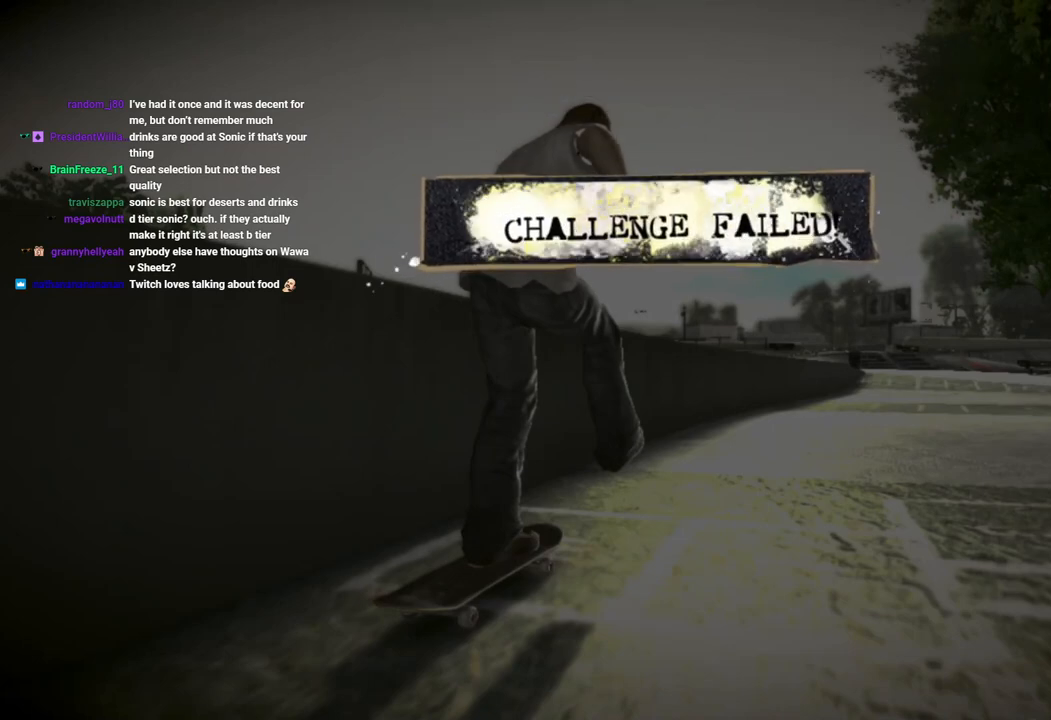
{"buttons": [], "left_stick": "center", "right_stick": "center", "events": [[217, "CROSS", "down"], [450, "CROSS", "up"]]}
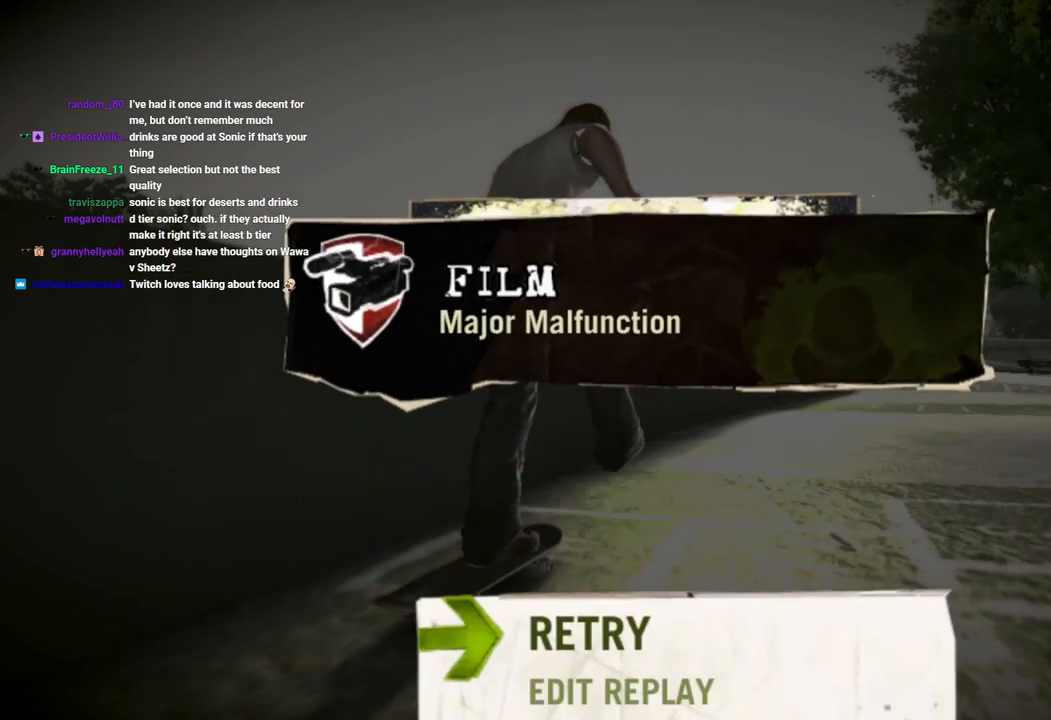
{"buttons": [], "left_stick": "center", "right_stick": "center", "events": []}
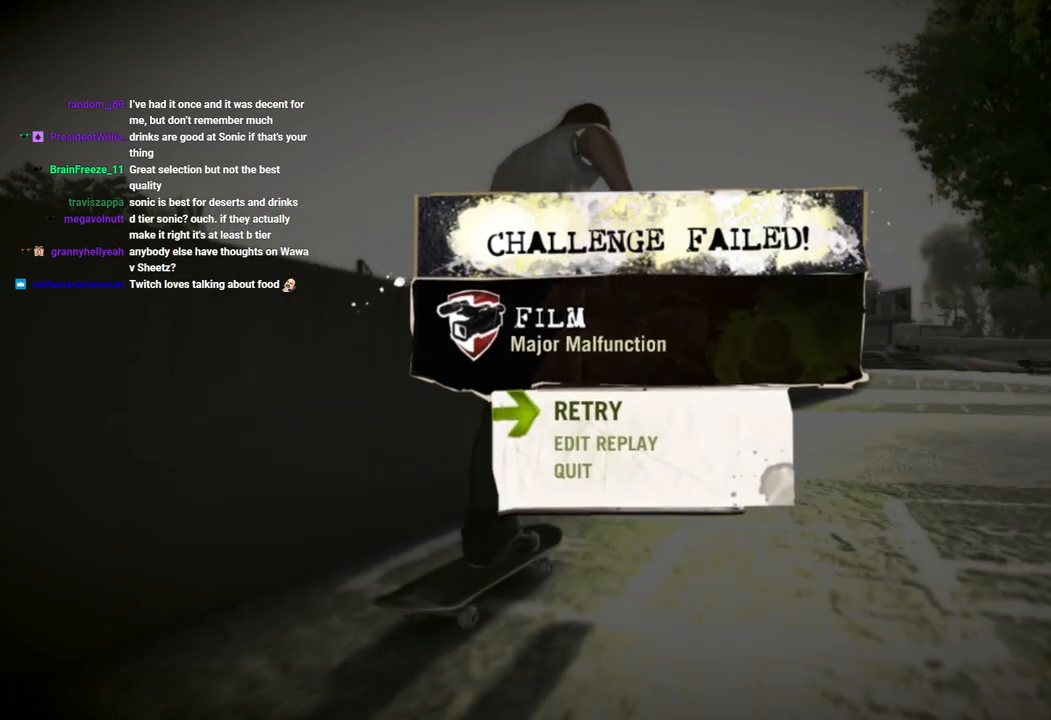
{"buttons": [], "left_stick": "center", "right_stick": "center", "events": []}
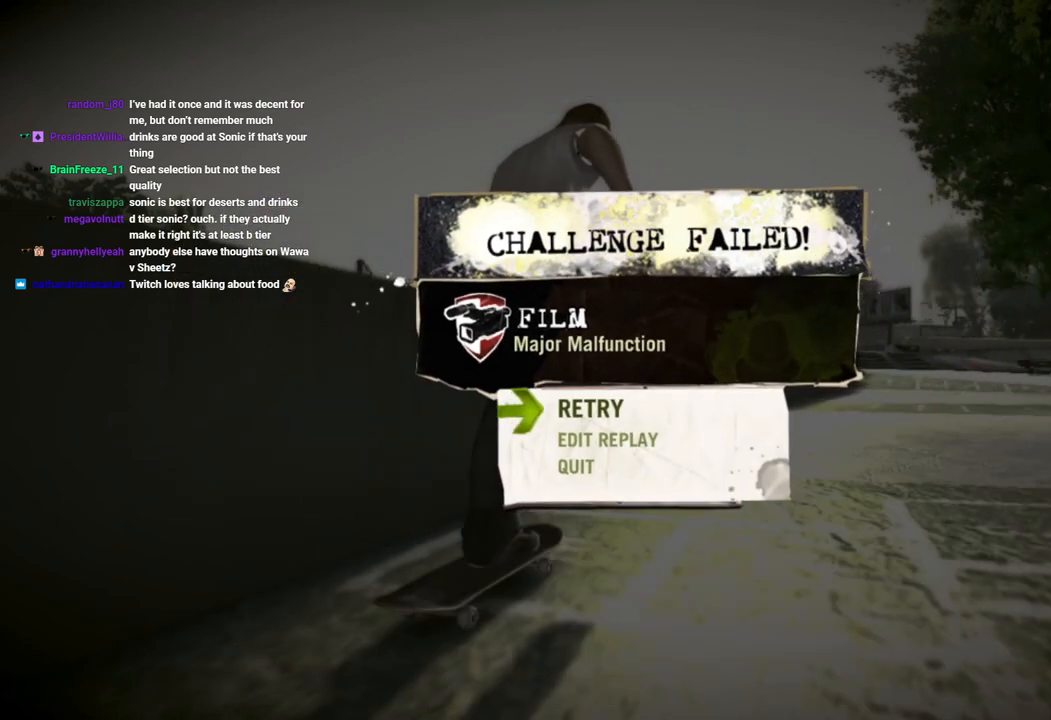
{"buttons": [], "left_stick": "center", "right_stick": "center", "events": []}
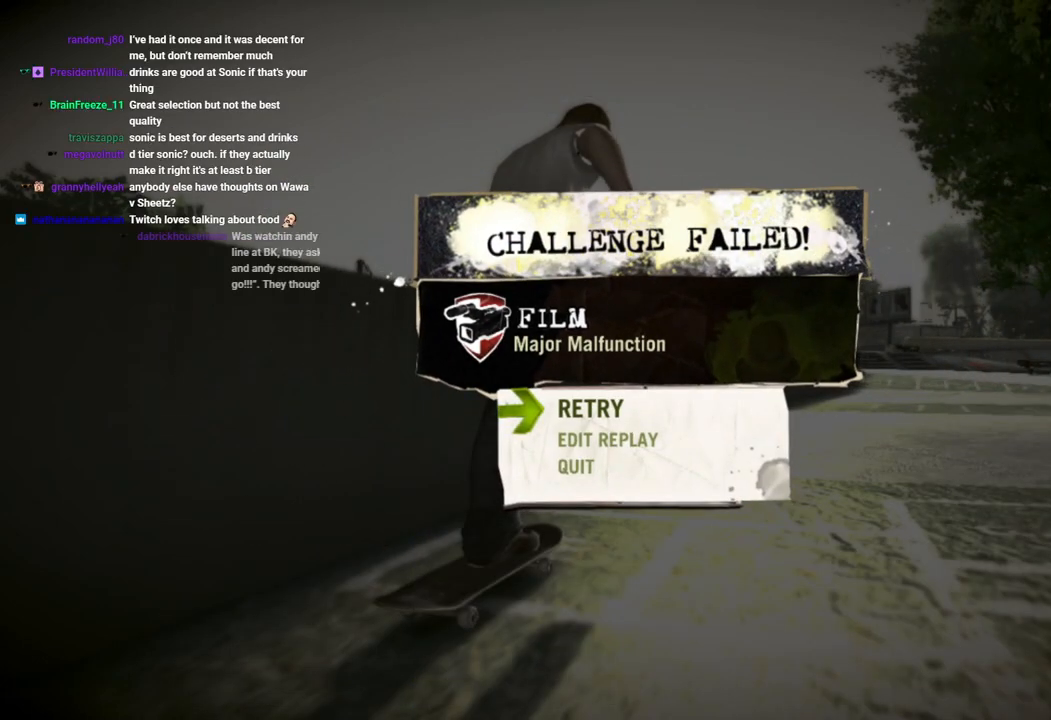
{"buttons": [], "left_stick": "center", "right_stick": "center", "events": [[33, "CROSS", "down"], [167, "CROSS", "up"]]}
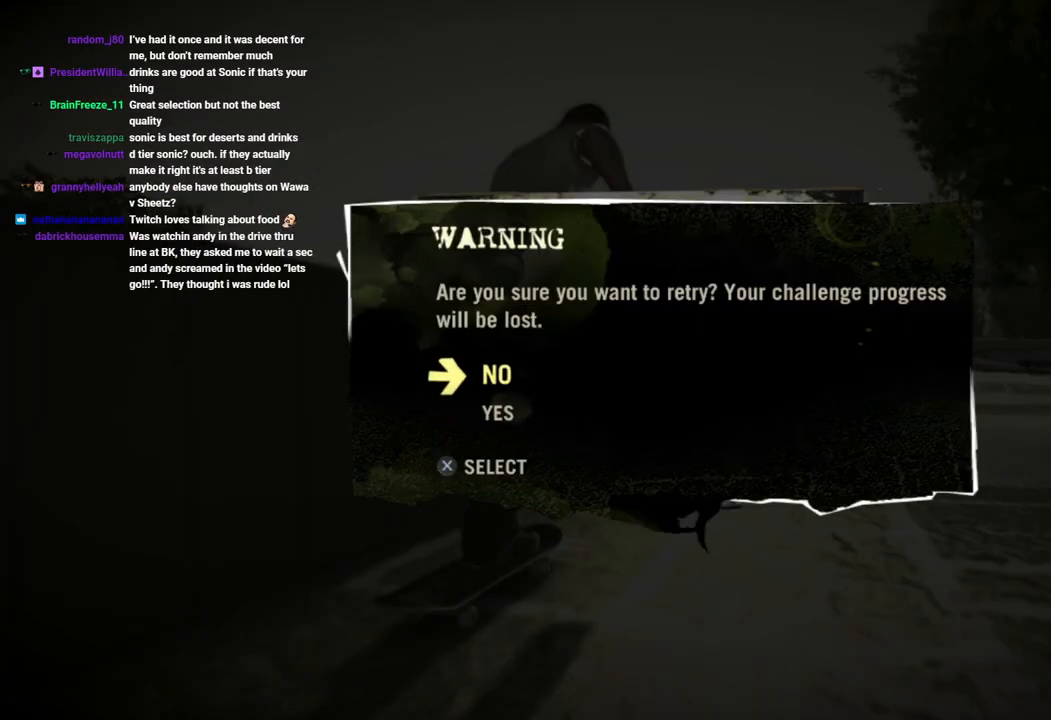
{"buttons": [], "left_stick": "center", "right_stick": "center", "events": []}
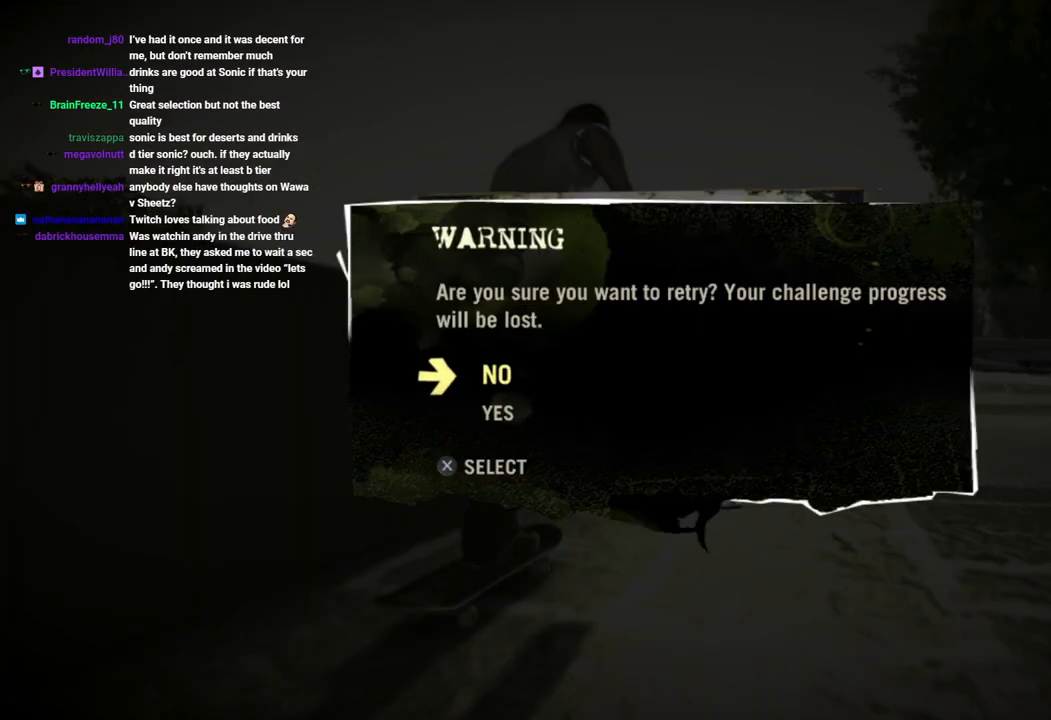
{"buttons": [], "left_stick": "center", "right_stick": "center", "events": []}
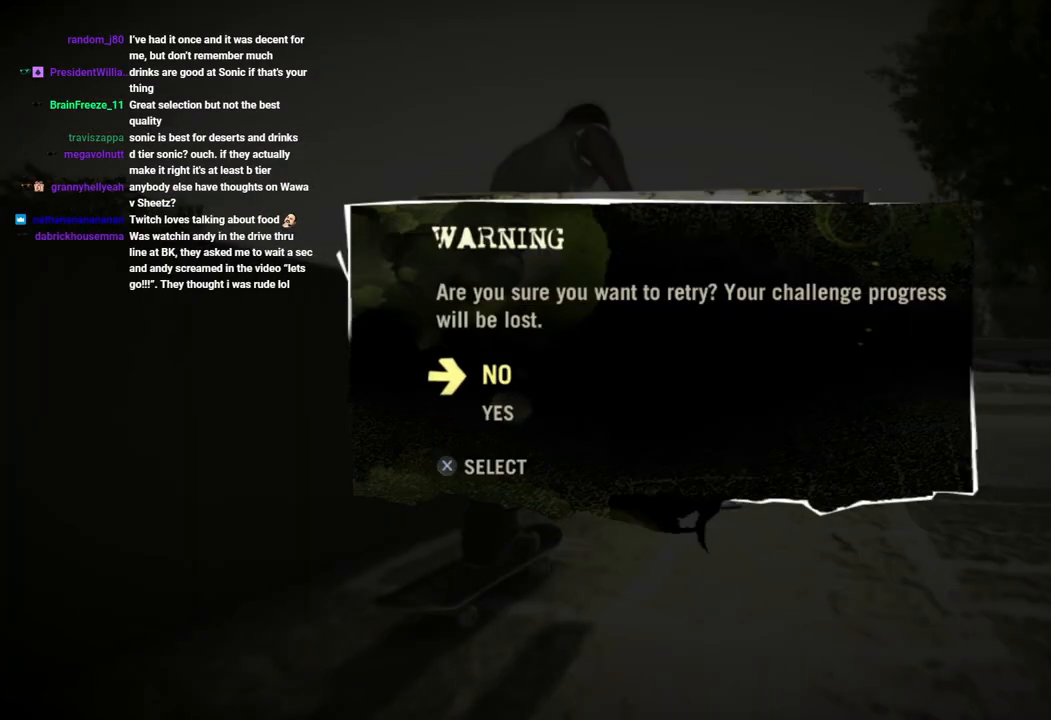
{"buttons": [], "left_stick": "center", "right_stick": "center", "events": []}
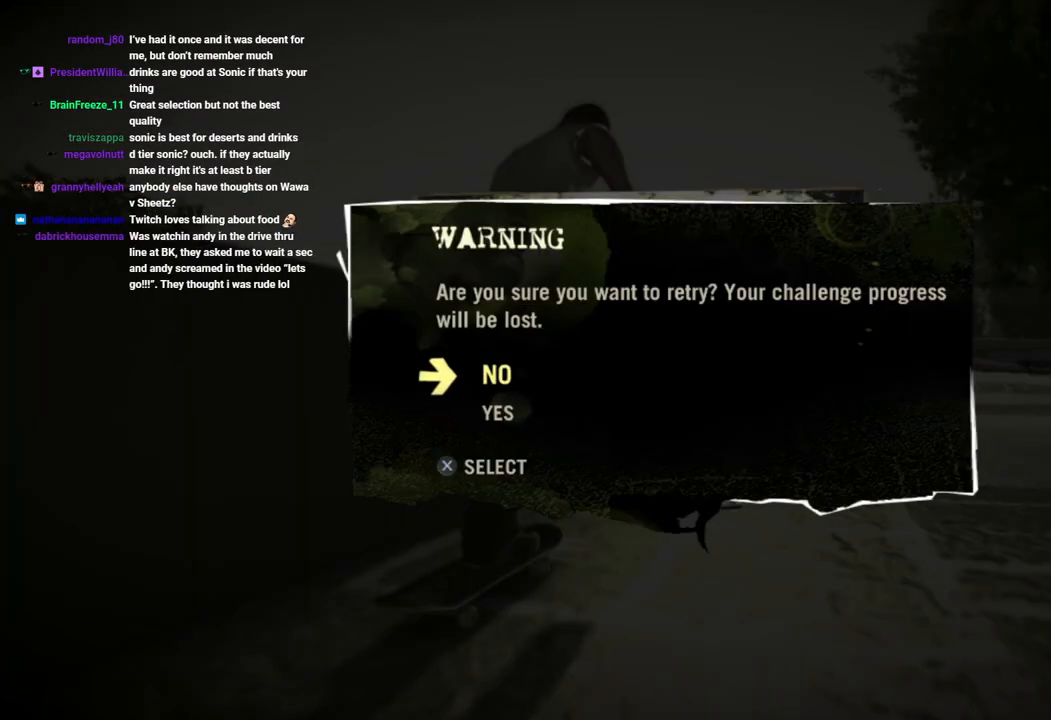
{"buttons": [], "left_stick": "center", "right_stick": "center", "events": []}
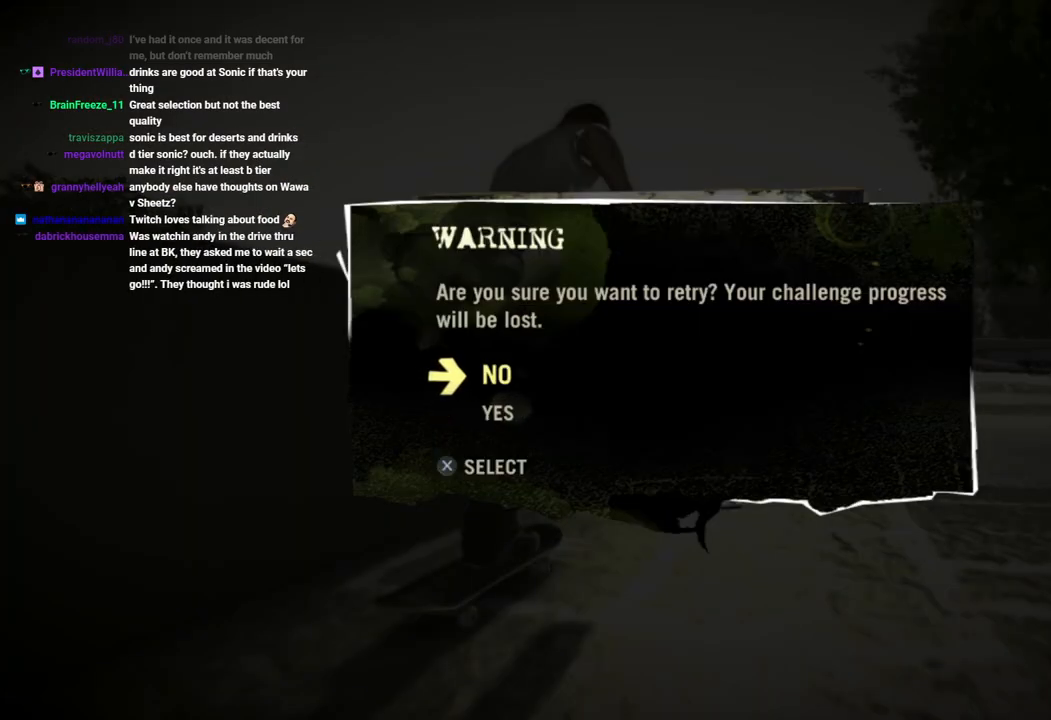
{"buttons": [], "left_stick": "center", "right_stick": "center", "events": []}
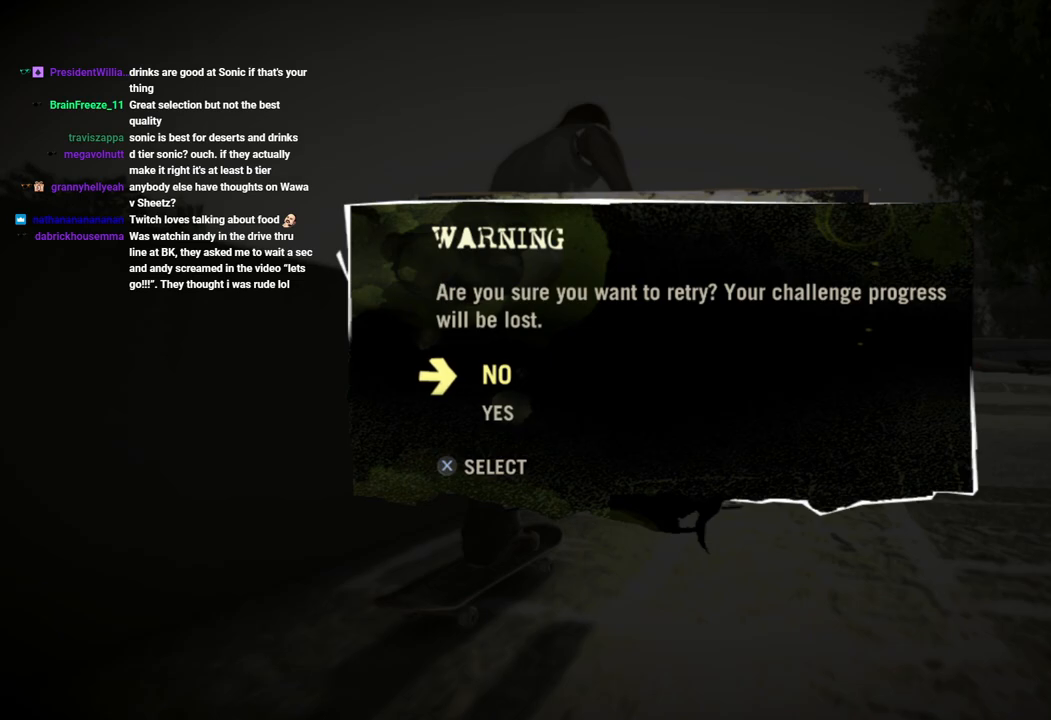
{"buttons": [], "left_stick": "center", "right_stick": "center", "events": [[117, "DPAD_LEFT", "down"], [167, "DPAD_DOWN", "down"], [233, "DPAD_LEFT", "up"], [250, "DPAD_DOWN", "up"]]}
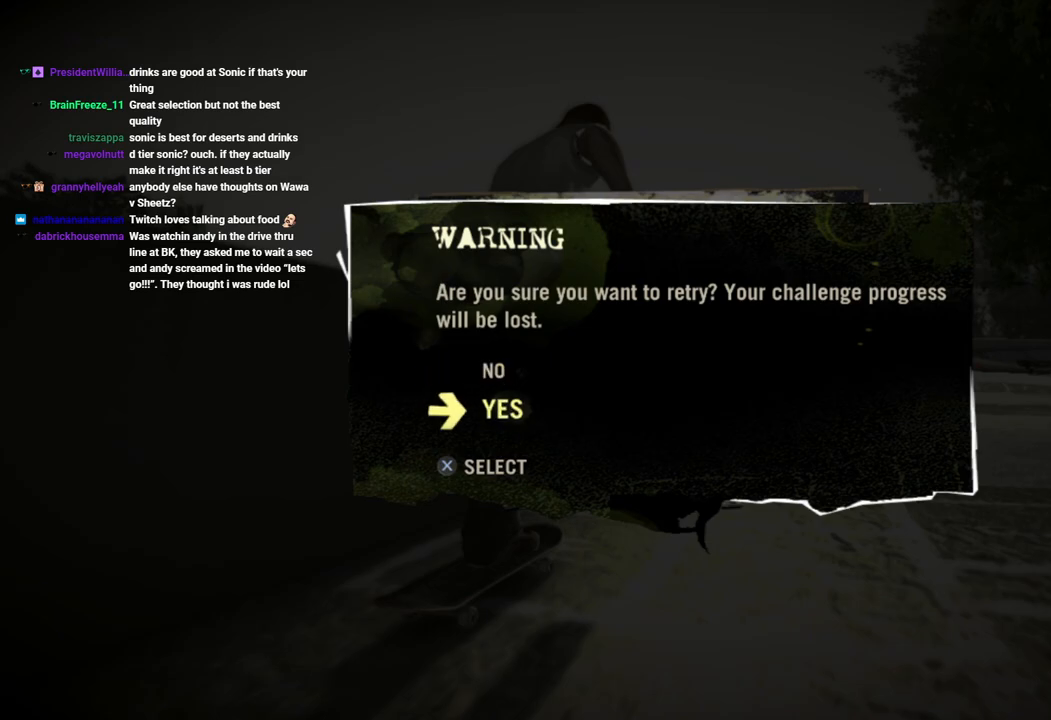
{"buttons": [], "left_stick": "center", "right_stick": "center", "events": []}
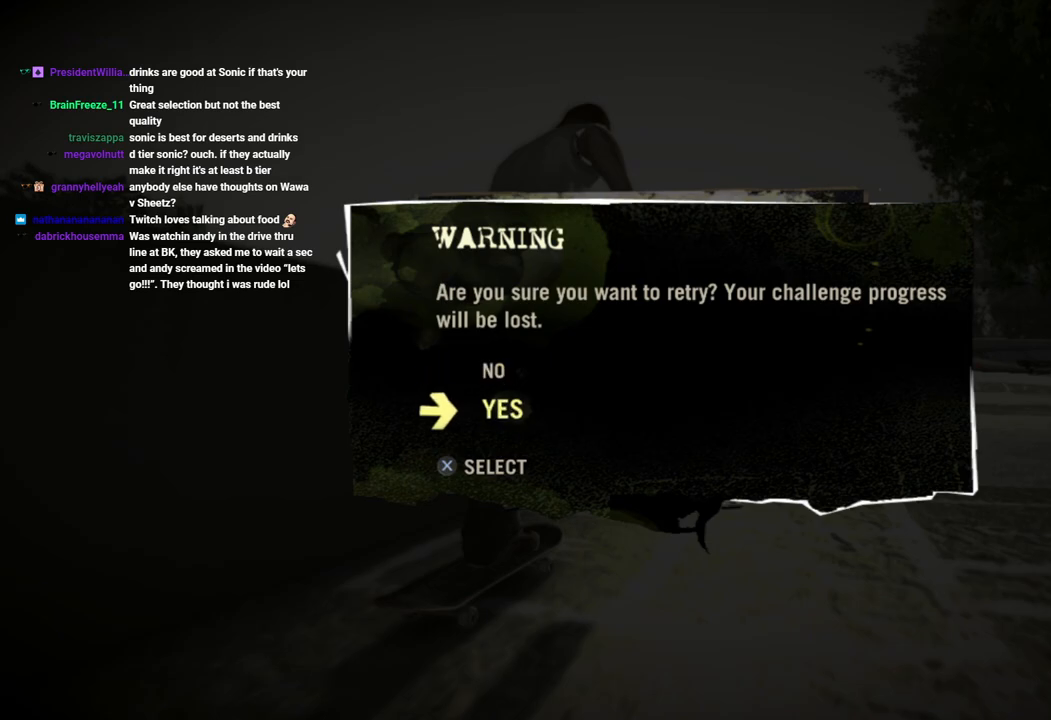
{"buttons": [], "left_stick": "center", "right_stick": "center", "events": [[283, "CROSS", "down"], [383, "CROSS", "up"]]}
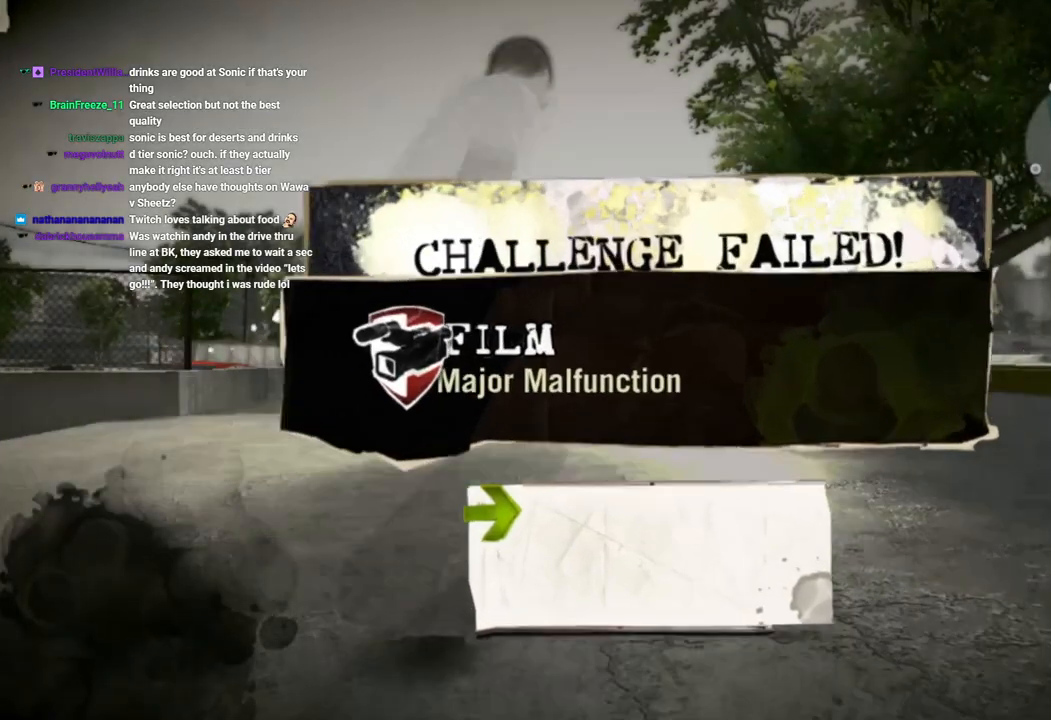
{"buttons": [], "left_stick": "center", "right_stick": "center", "events": []}
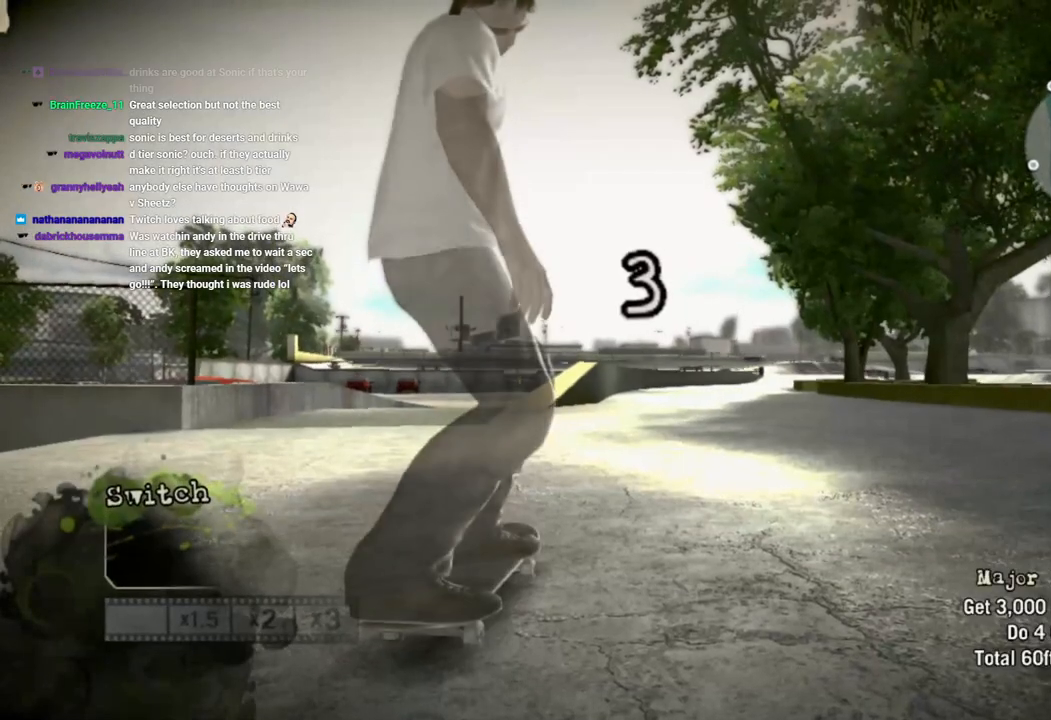
{"buttons": [], "left_stick": "center", "right_stick": "center", "events": []}
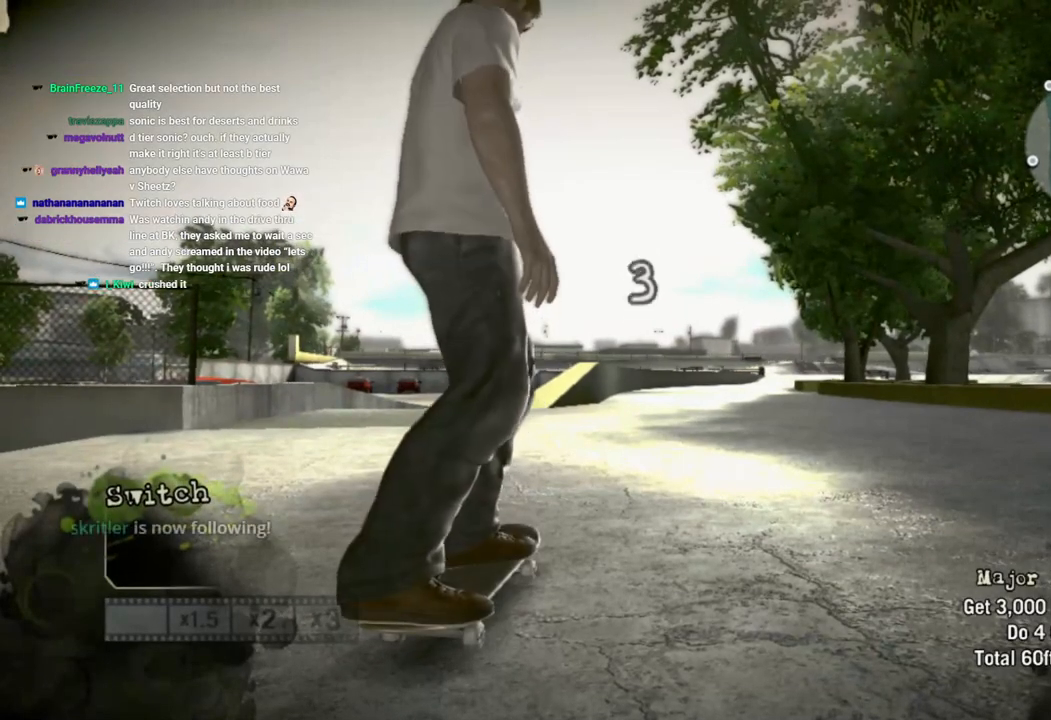
{"buttons": ["CROSS"], "left_stick": "center", "right_stick": "center", "events": [[417, "CROSS", "down"]]}
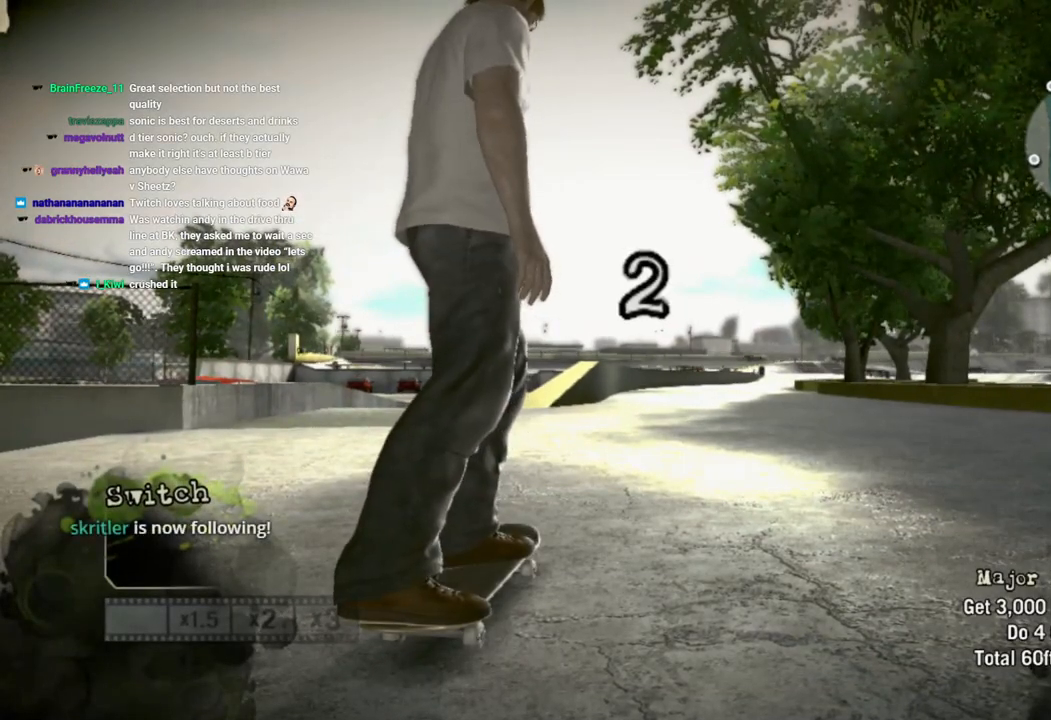
{"buttons": ["CROSS"], "left_stick": "center", "right_stick": "center", "events": [[150, "CROSS", "up"], [217, "CROSS", "down"]]}
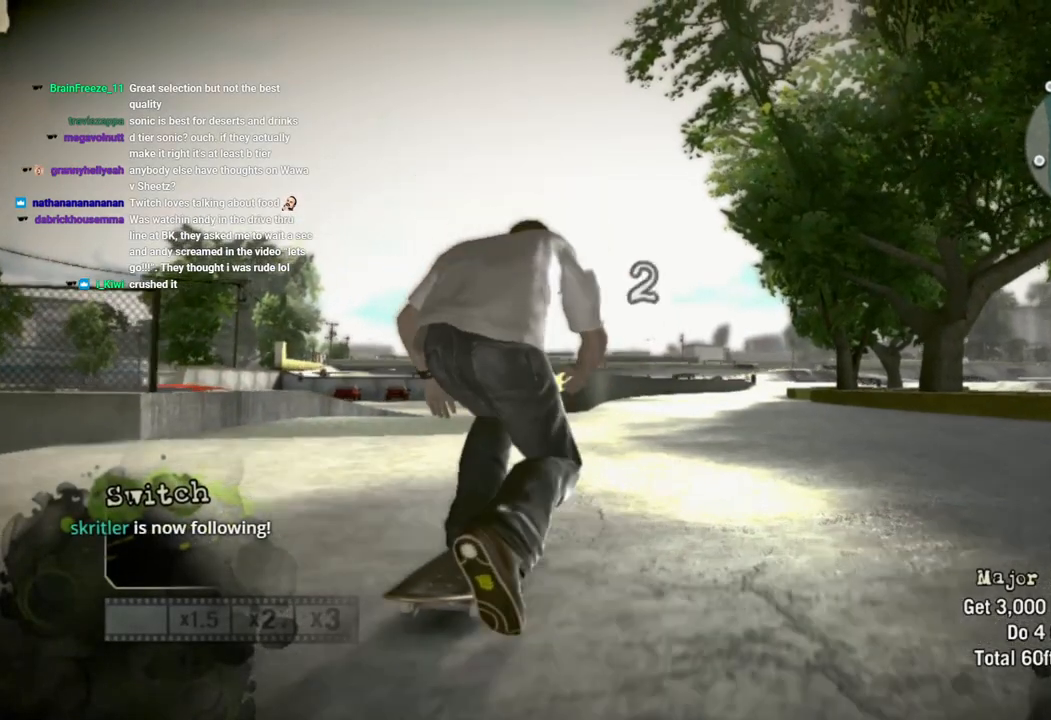
{"buttons": ["CROSS"], "left_stick": "center", "right_stick": "center", "events": [[17, "CROSS", "up"], [67, "CROSS", "down"]]}
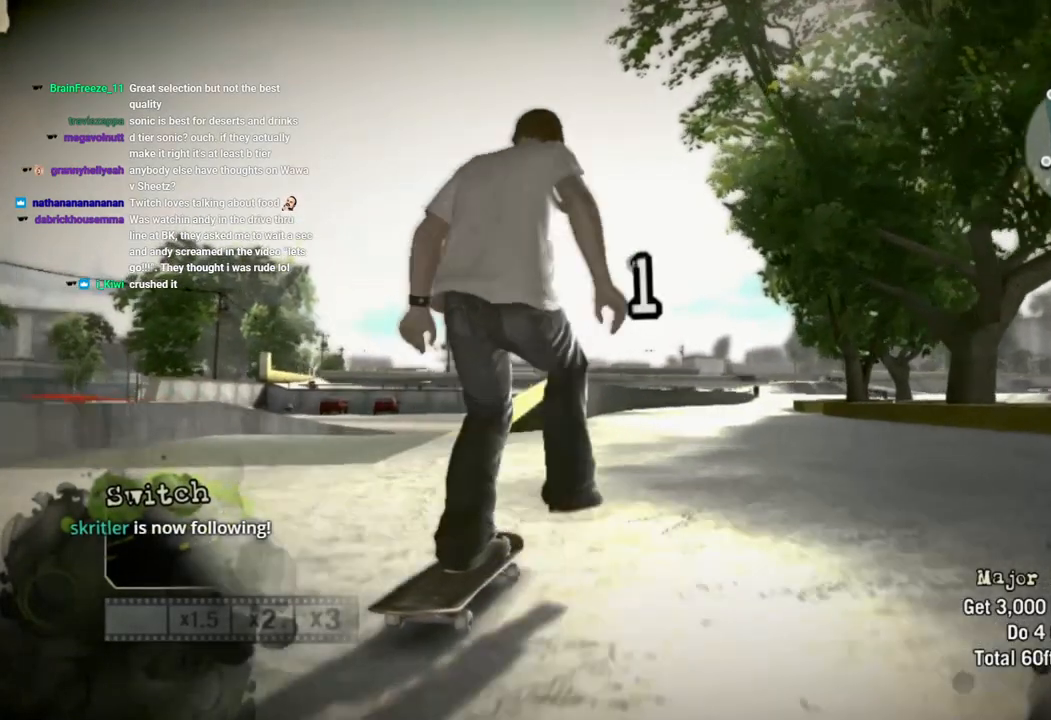
{"buttons": ["CROSS"], "left_stick": "center", "right_stick": "center", "events": []}
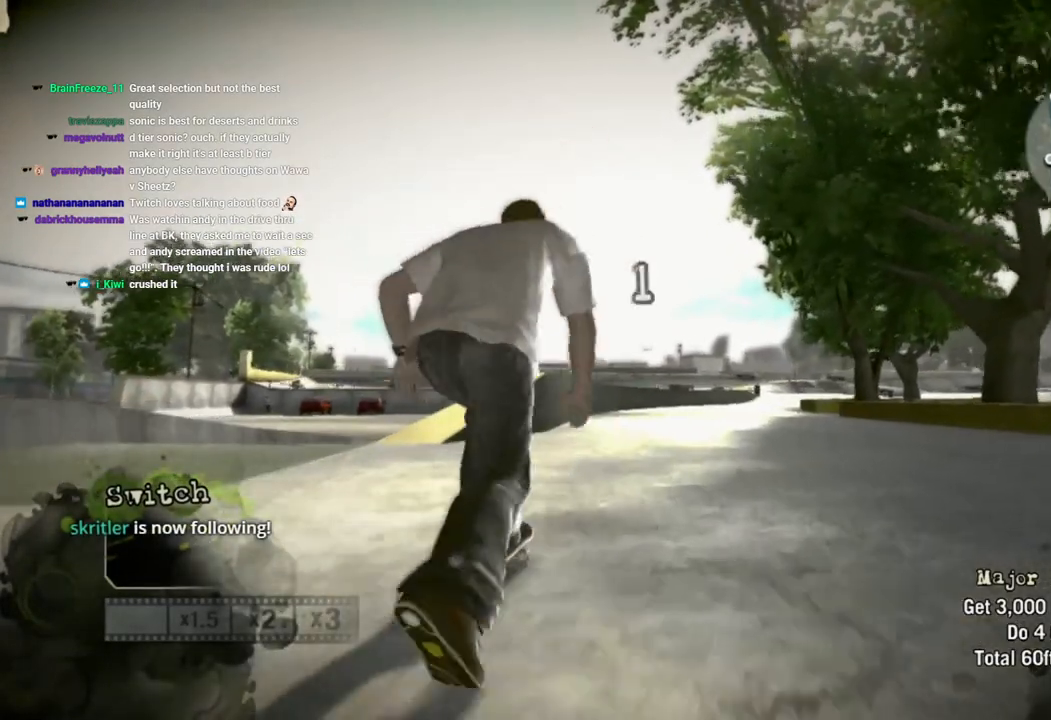
{"buttons": ["CROSS"], "left_stick": "center", "right_stick": "center", "events": [[183, "left_stick", "right"], [333, "left_stick", "center"]]}
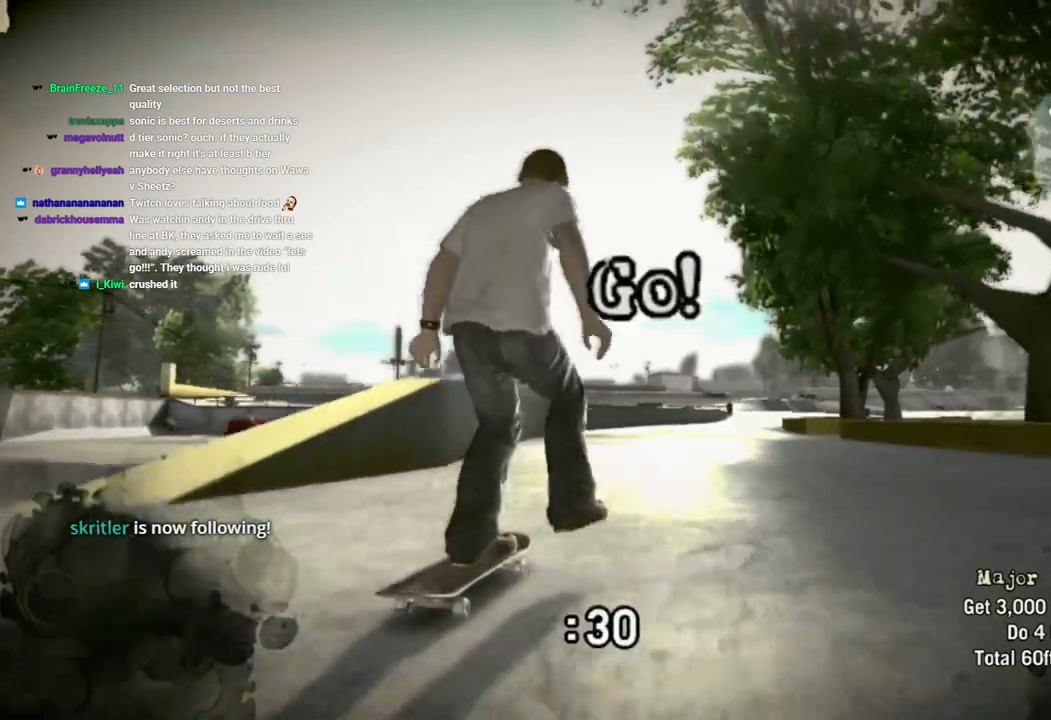
{"buttons": ["CROSS"], "left_stick": "center", "right_stick": "center", "events": []}